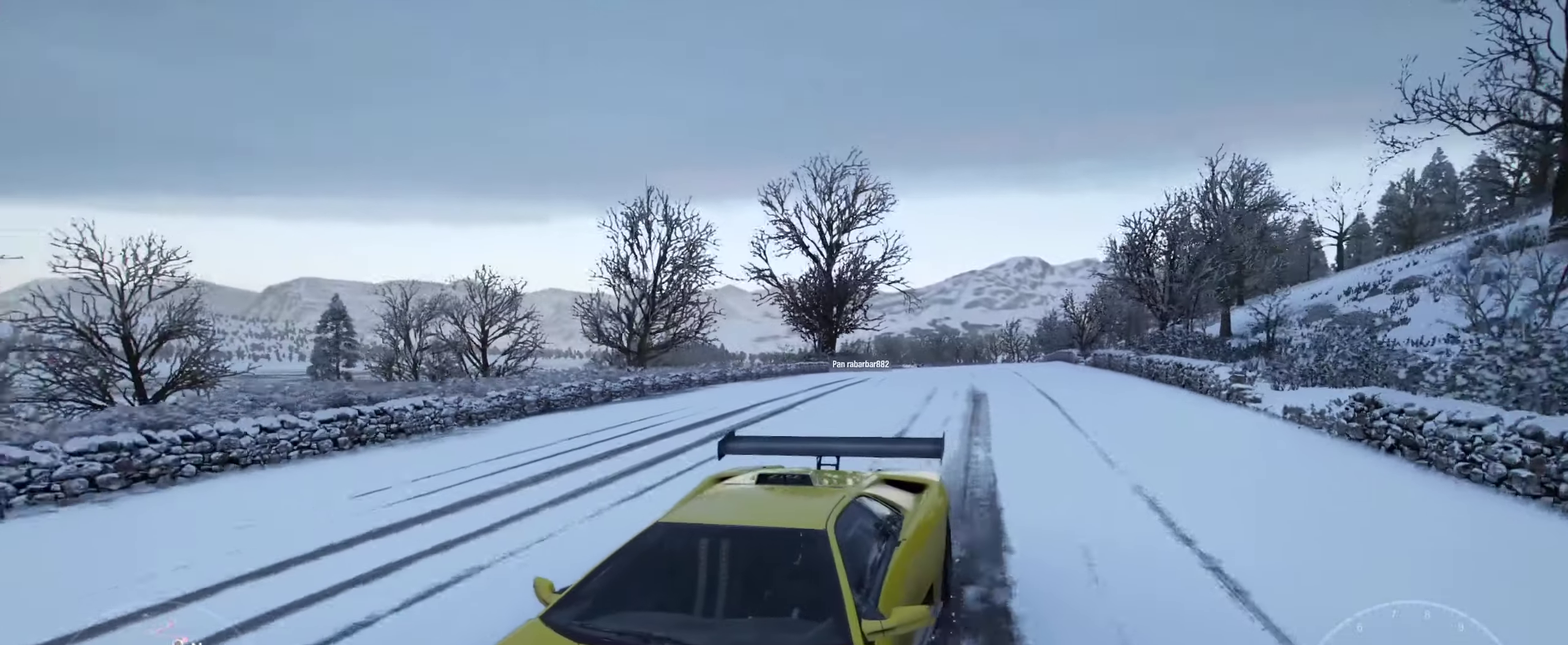
Gameplay with a controller (Xbox layout); each line is a JSON object with the inputs held at the frame after it (dt_ms = milliseconds from this image to that frame). "events" lists button and stick changes between this image and that frame as [ms after this image, input, new state], when the widget could be followed in between.
{"dt_ms": 300, "buttons": ["R2"], "left_stick": "center", "right_stick": "down-right", "events": [[217, "right_stick", "down-right"]]}
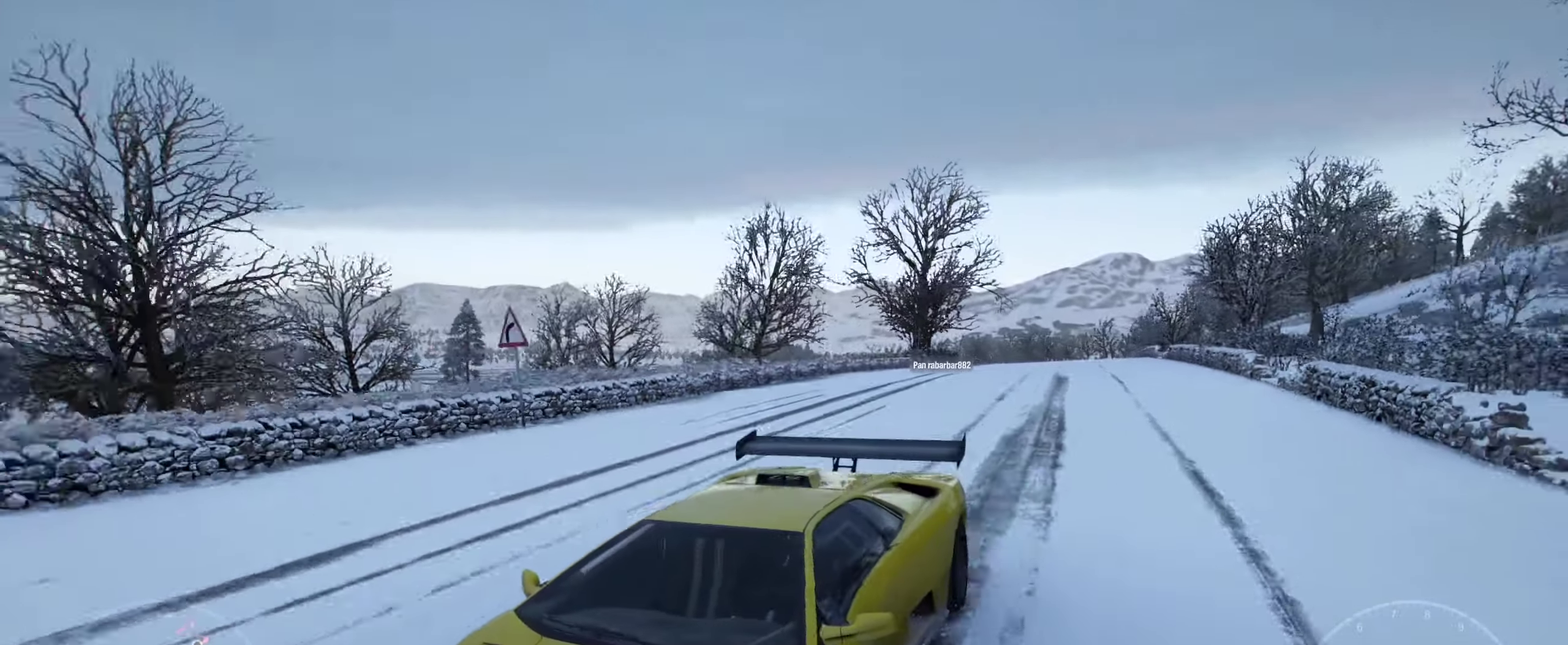
{"dt_ms": 300, "buttons": ["R2"], "left_stick": "left", "right_stick": "down", "events": [[117, "right_stick", "down"], [283, "left_stick", "left"]]}
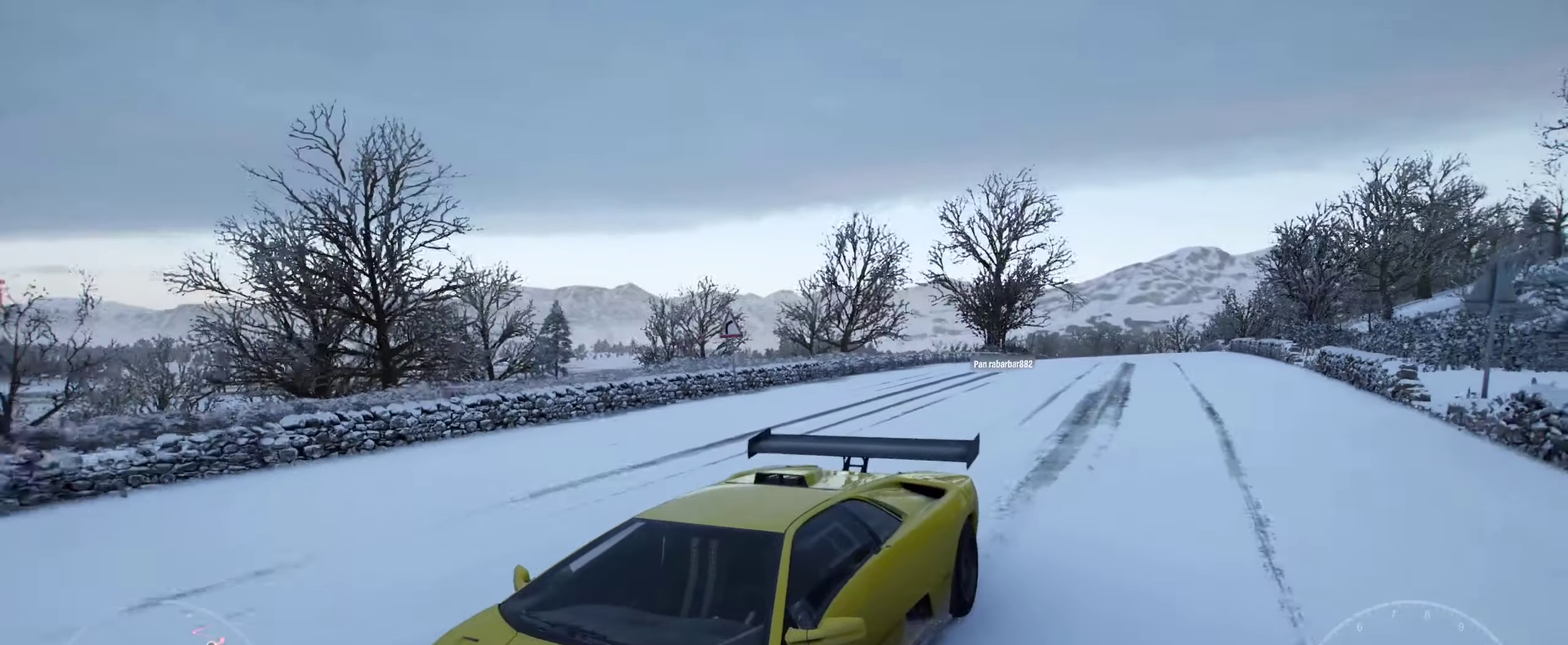
{"dt_ms": 600, "buttons": ["R2"], "left_stick": "center", "right_stick": "down-right", "events": [[50, "left_stick", "center"], [183, "right_stick", "down-right"]]}
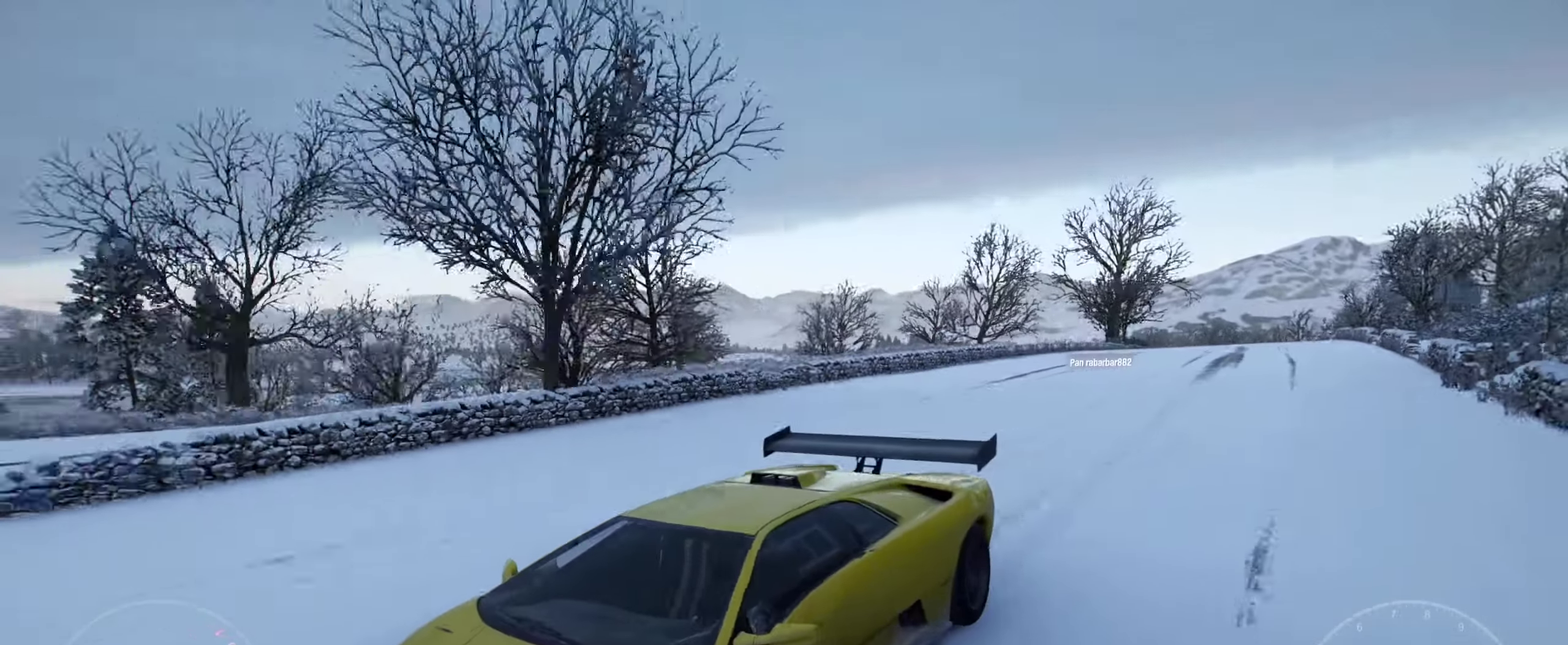
{"dt_ms": 600, "buttons": ["R2"], "left_stick": "center", "right_stick": "down-right", "events": [[133, "left_stick", "right"], [300, "left_stick", "center"]]}
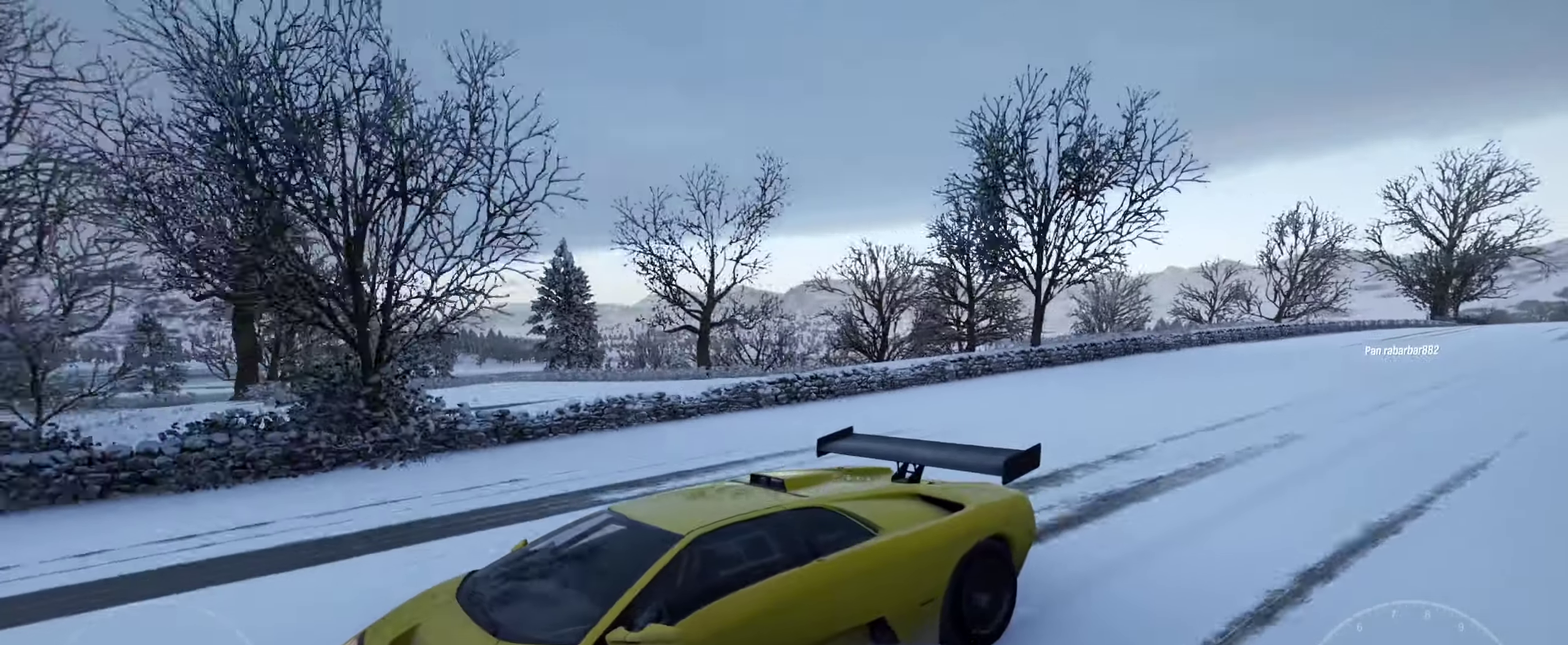
{"dt_ms": 500, "buttons": ["R2"], "left_stick": "center", "right_stick": "down-right", "events": [[100, "left_stick", "right"], [233, "left_stick", "center"]]}
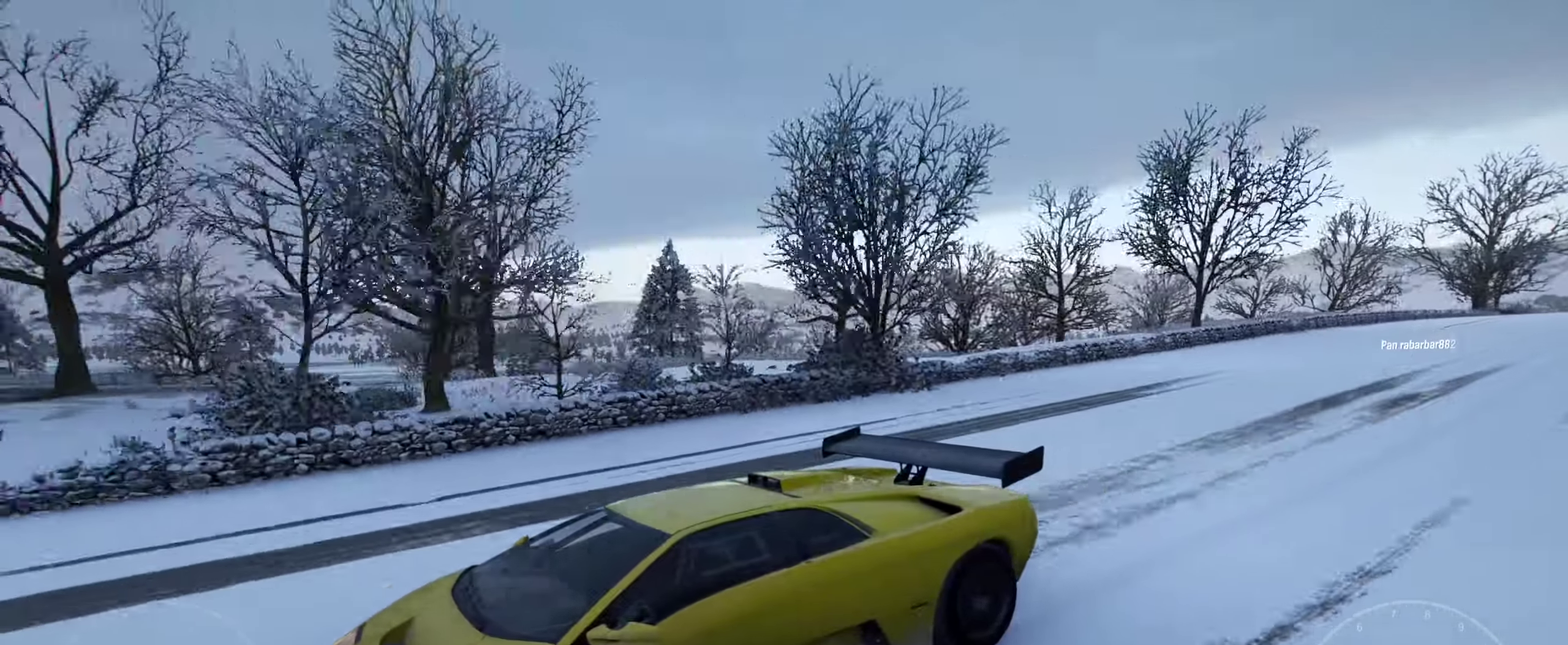
{"dt_ms": 300, "buttons": ["R2"], "left_stick": "center", "right_stick": "down-right", "events": []}
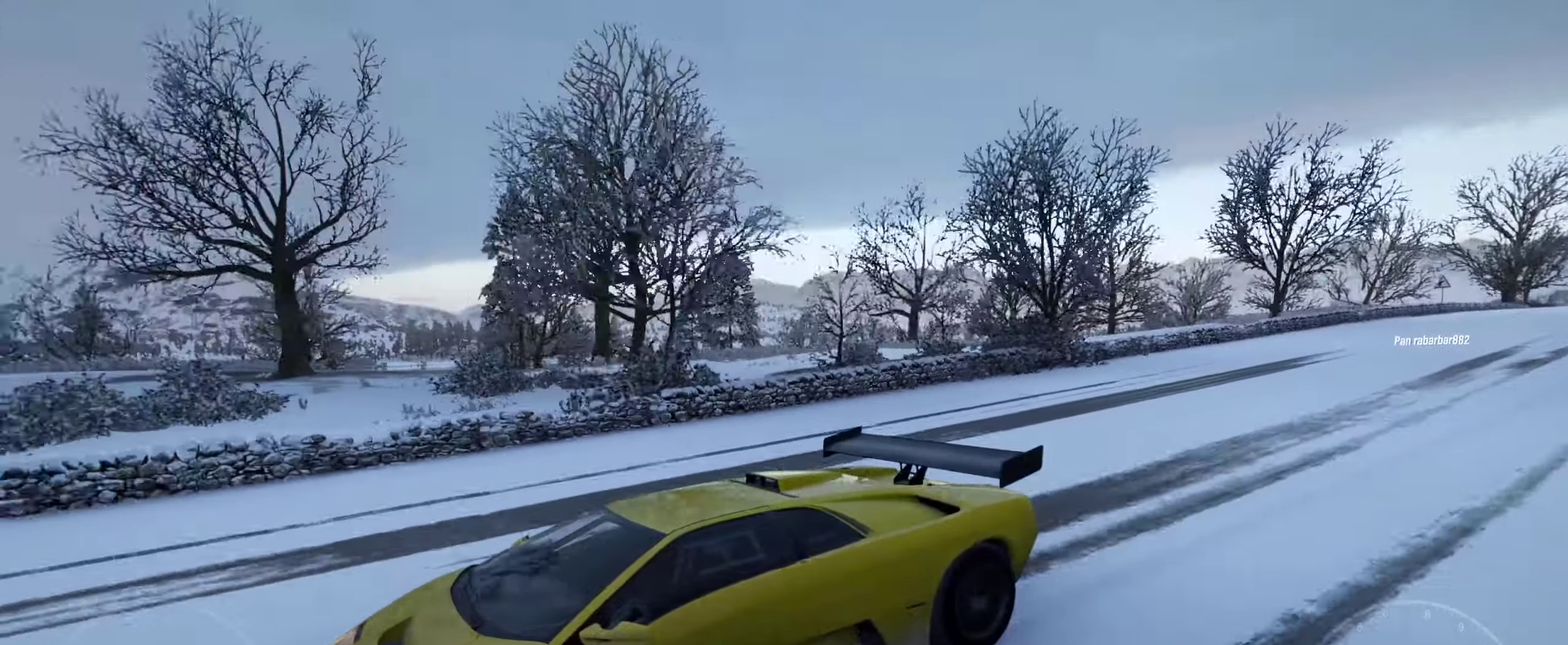
{"dt_ms": 600, "buttons": ["R2"], "left_stick": "center", "right_stick": "right", "events": [[150, "right_stick", "right"]]}
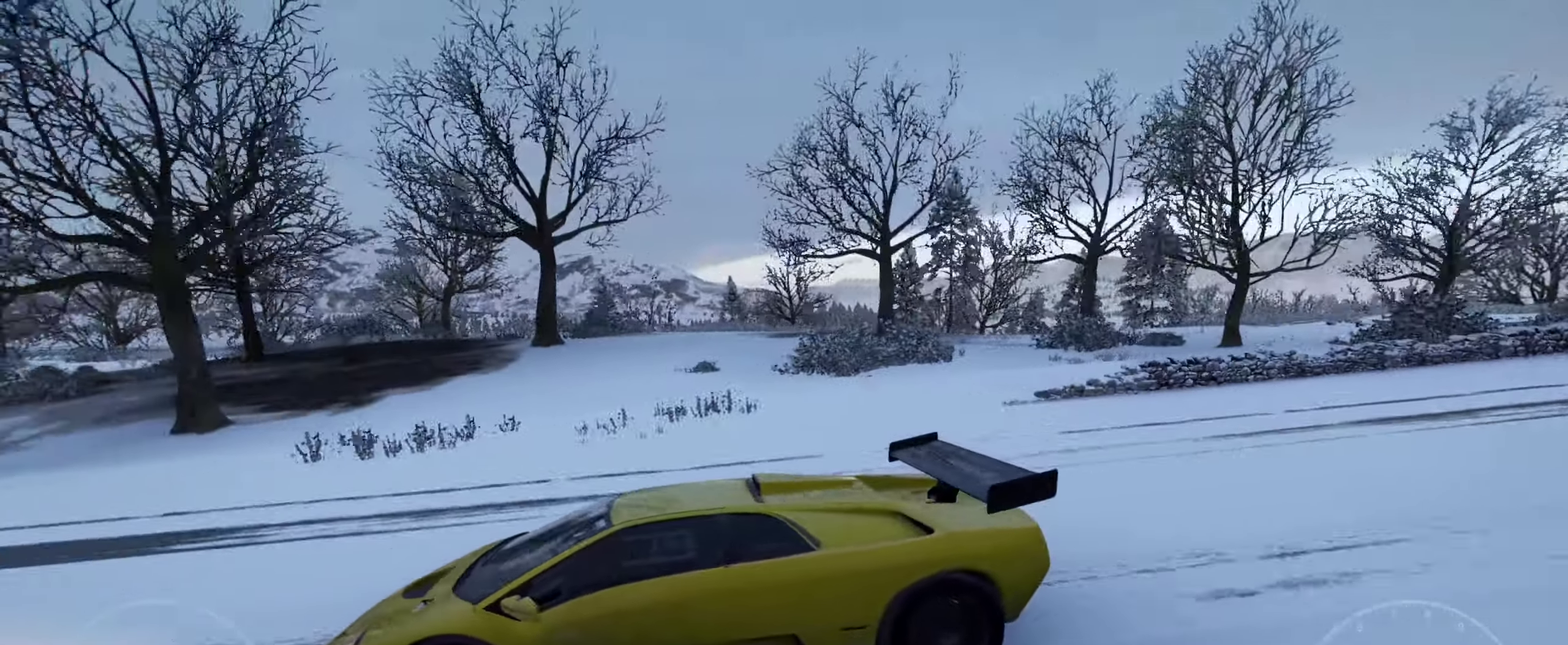
{"dt_ms": 600, "buttons": ["R2"], "left_stick": "right", "right_stick": "right", "events": [[417, "left_stick", "right"]]}
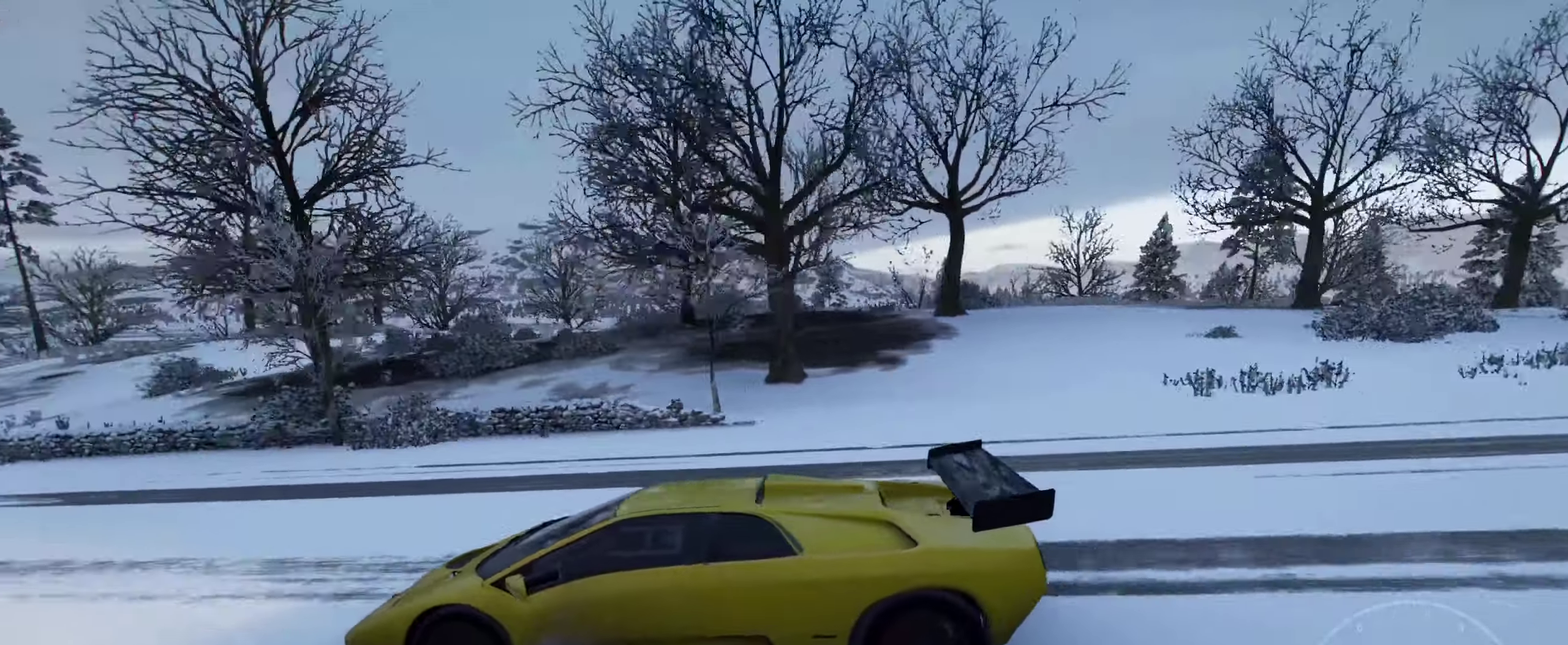
{"dt_ms": 600, "buttons": ["R2"], "left_stick": "center", "right_stick": "right", "events": [[17, "left_stick", "center"], [134, "left_stick", "right"], [300, "left_stick", "center"], [400, "left_stick", "right"], [484, "left_stick", "center"]]}
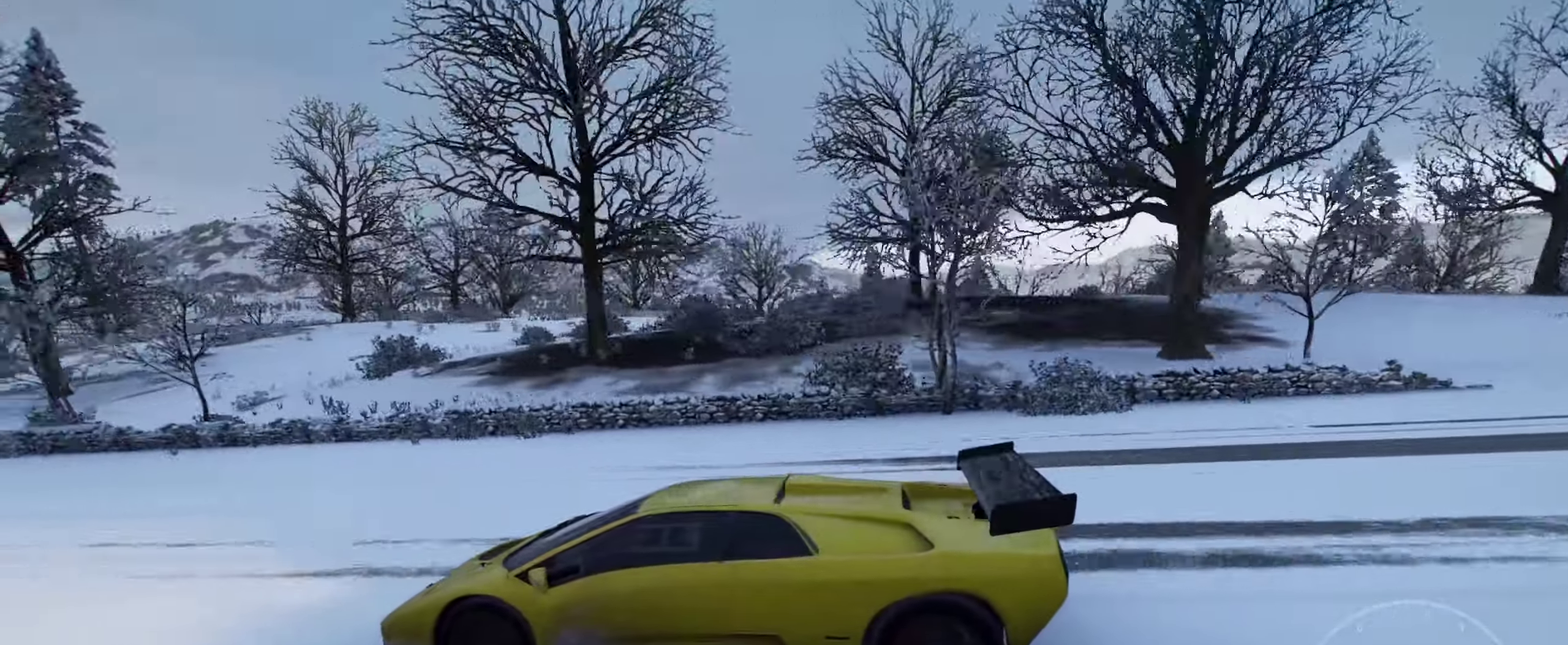
{"dt_ms": 400, "buttons": ["R2"], "left_stick": "center", "right_stick": "right", "events": [[117, "left_stick", "right"], [217, "left_stick", "center"]]}
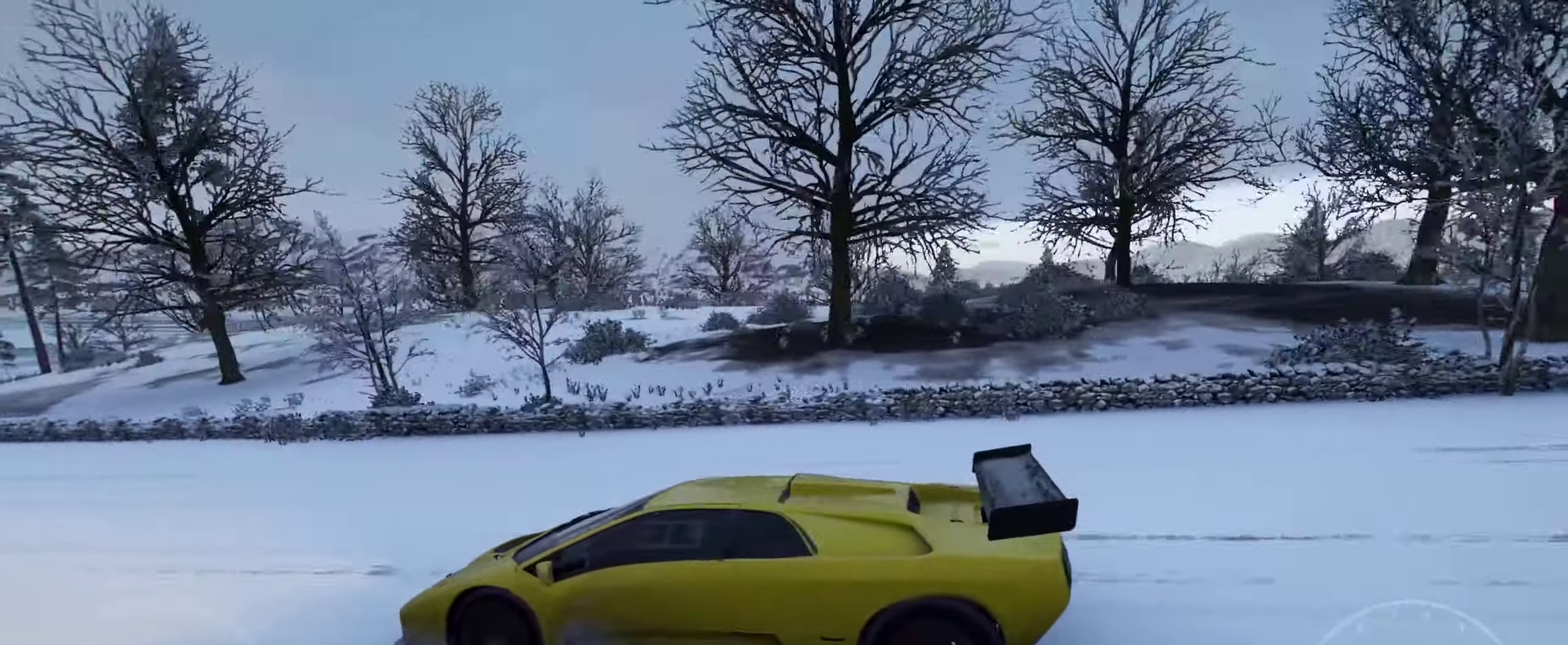
{"dt_ms": 700, "buttons": ["R2"], "left_stick": "center", "right_stick": "right", "events": []}
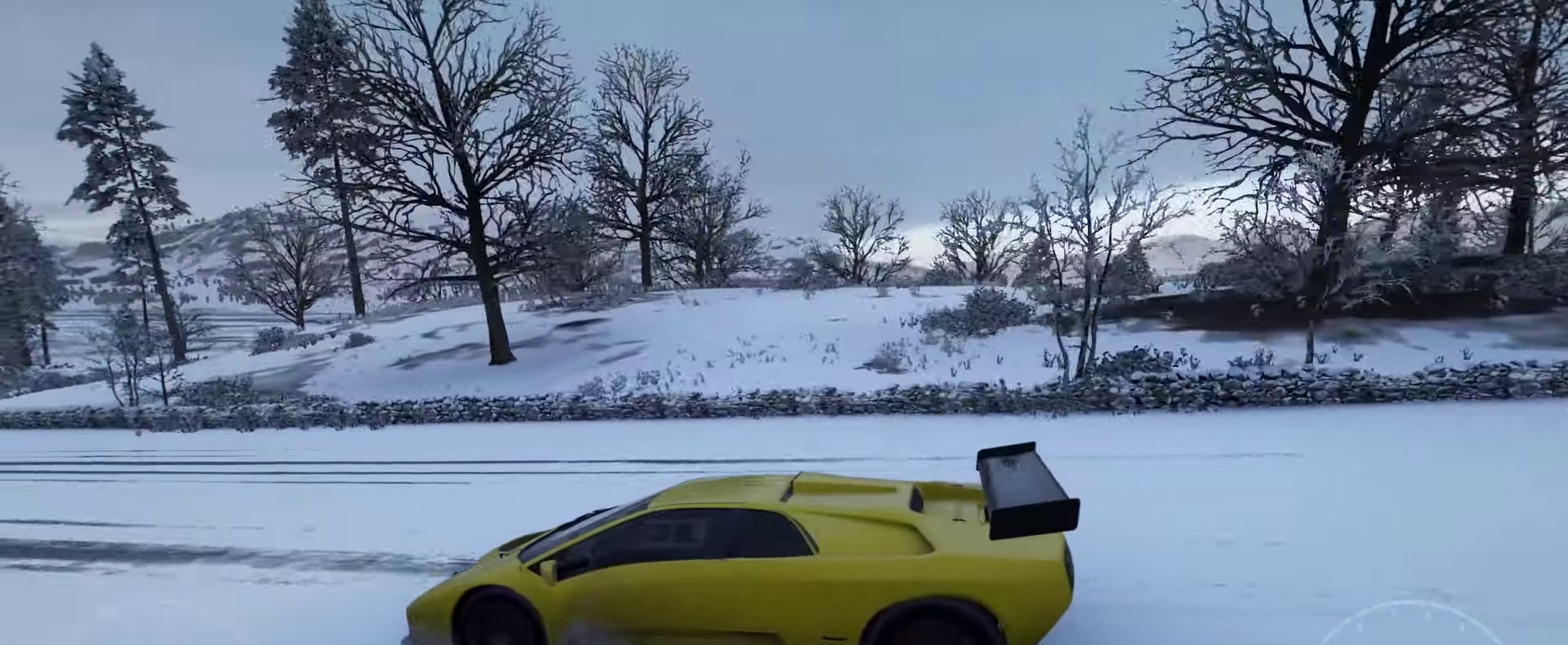
{"dt_ms": 300, "buttons": ["R2"], "left_stick": "center", "right_stick": "right", "events": []}
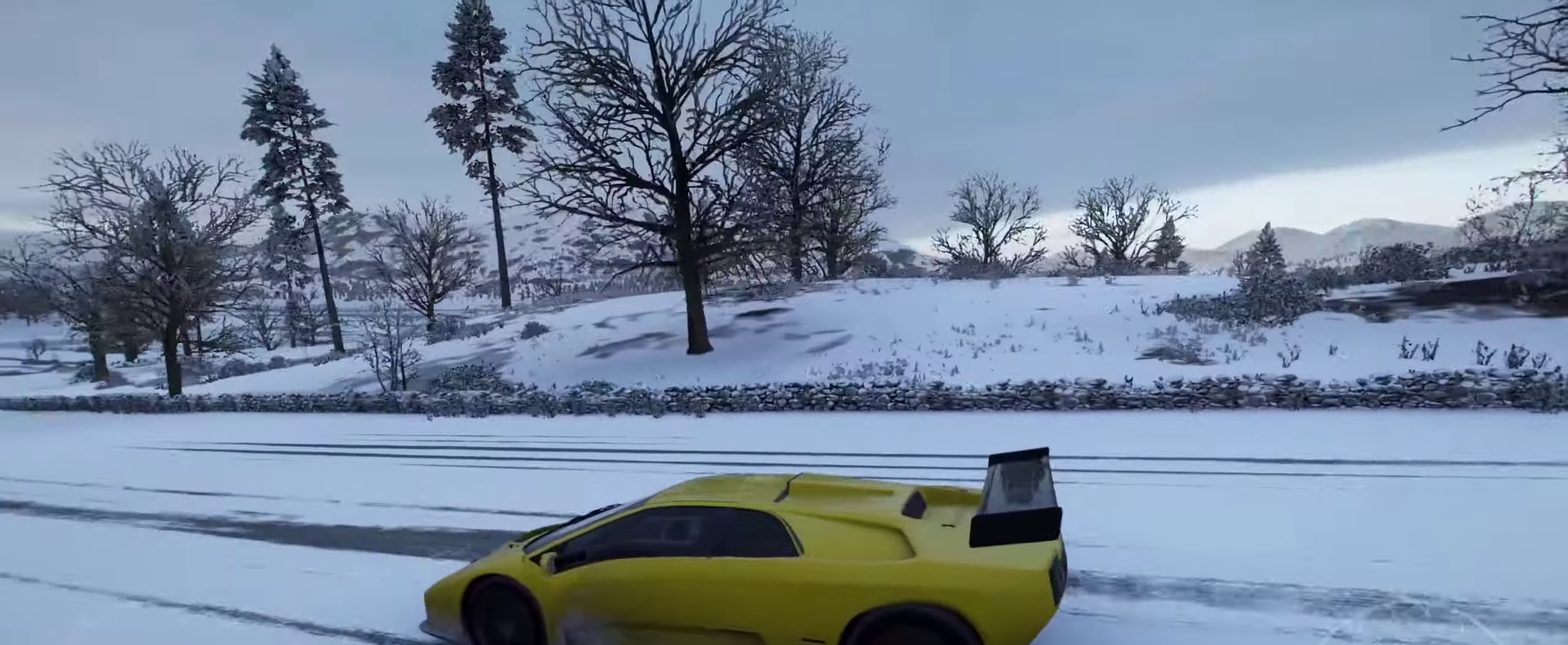
{"dt_ms": 300, "buttons": ["R2"], "left_stick": "center", "right_stick": "right", "events": [[100, "left_stick", "right"], [284, "left_stick", "center"]]}
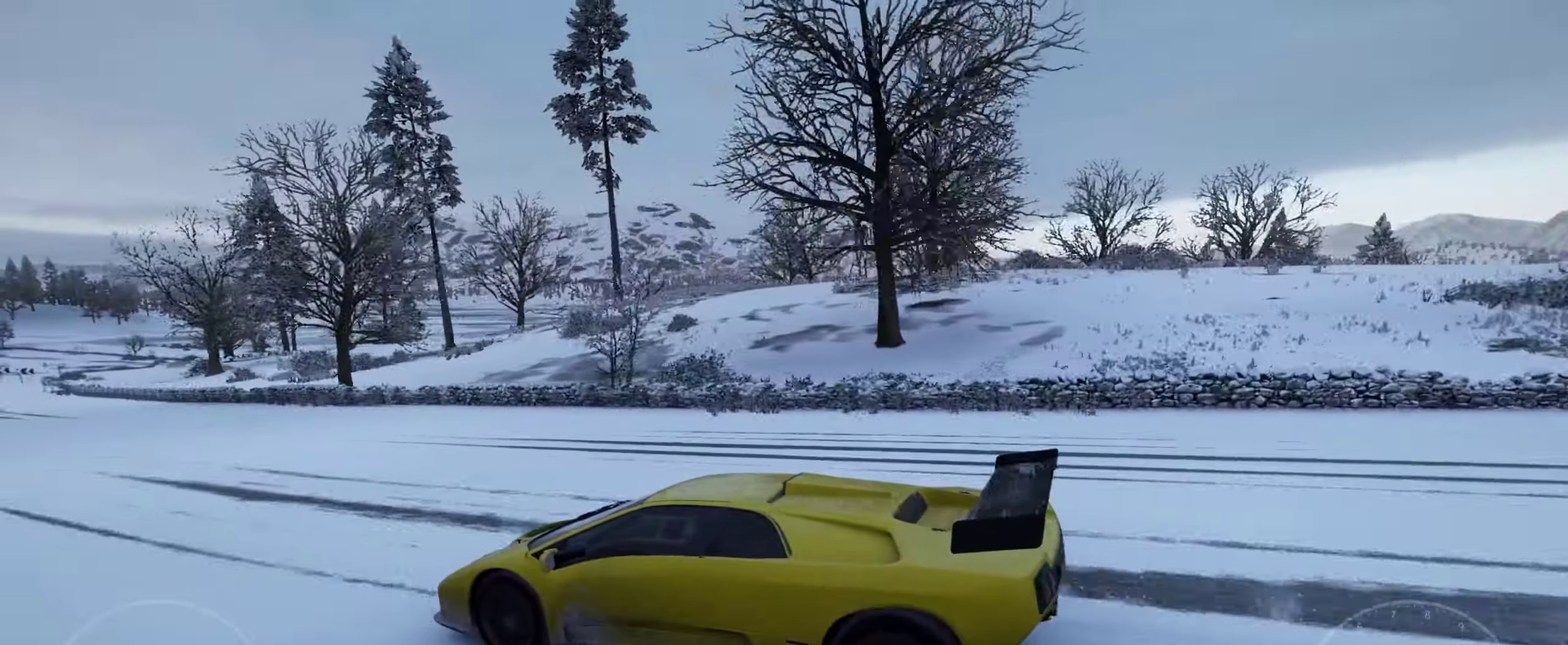
{"dt_ms": 600, "buttons": ["R2"], "left_stick": "center", "right_stick": "right", "events": [[234, "left_stick", "right"], [500, "right_stick", "up-right"], [517, "left_stick", "center"], [567, "right_stick", "right"]]}
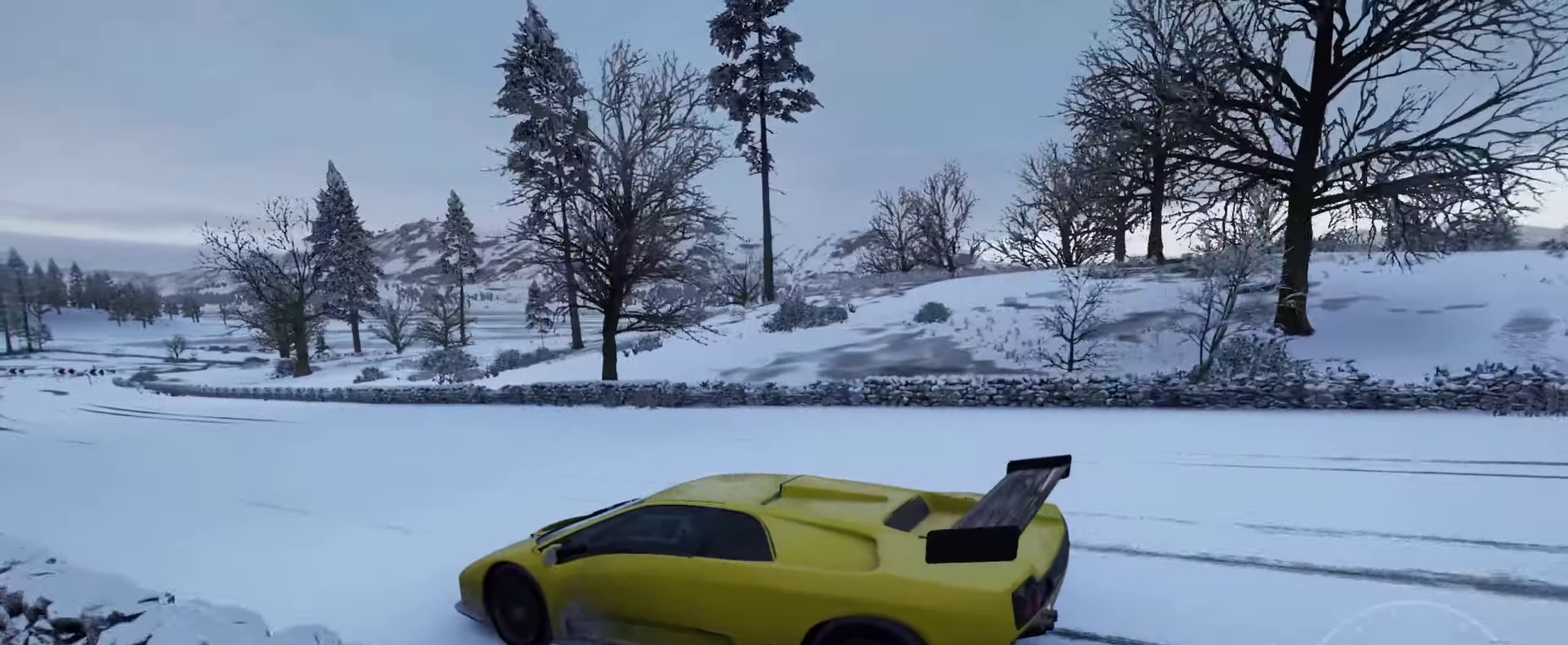
{"dt_ms": 600, "buttons": ["R2"], "left_stick": "right", "right_stick": "up-right", "events": [[234, "left_stick", "right"], [250, "right_stick", "up-right"], [417, "left_stick", "center"], [534, "left_stick", "right"]]}
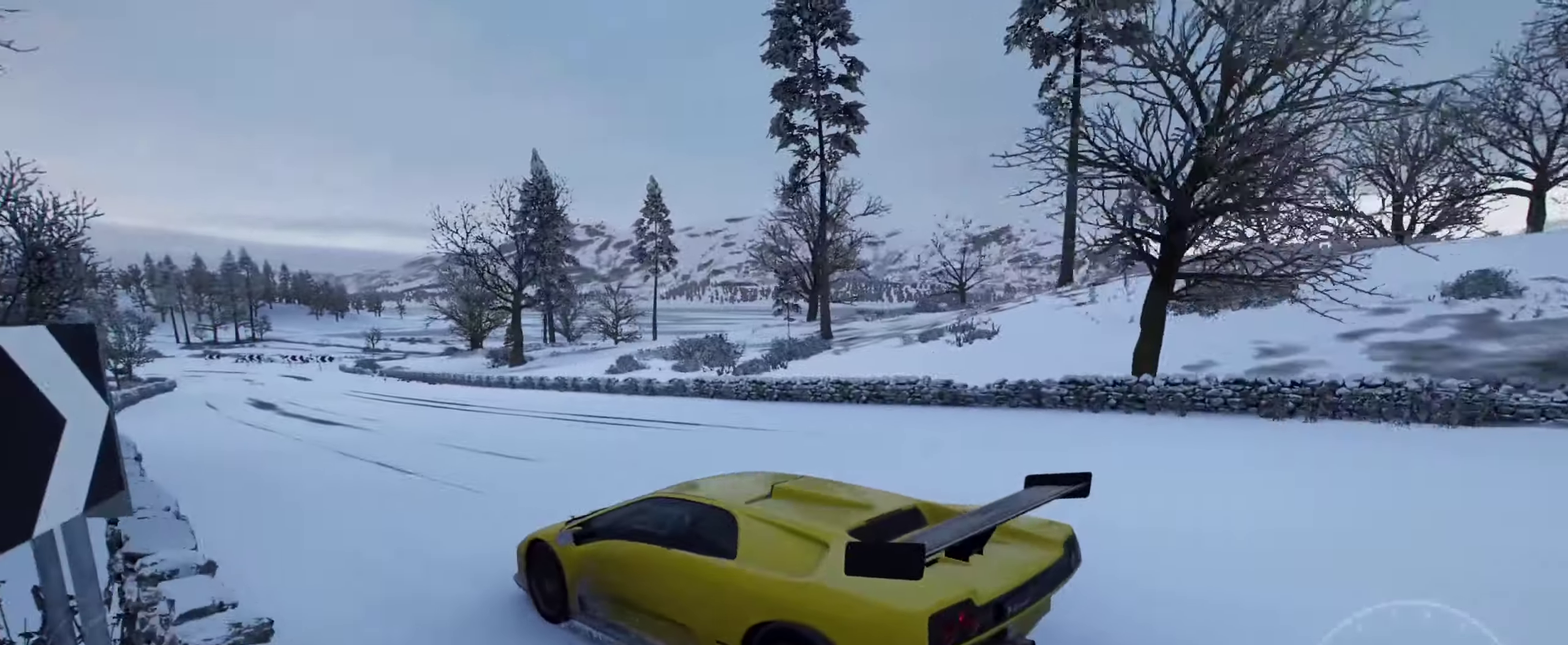
{"dt_ms": 600, "buttons": ["R2"], "left_stick": "center", "right_stick": "up-right", "events": [[84, "left_stick", "center"], [300, "left_stick", "right"], [484, "left_stick", "center"]]}
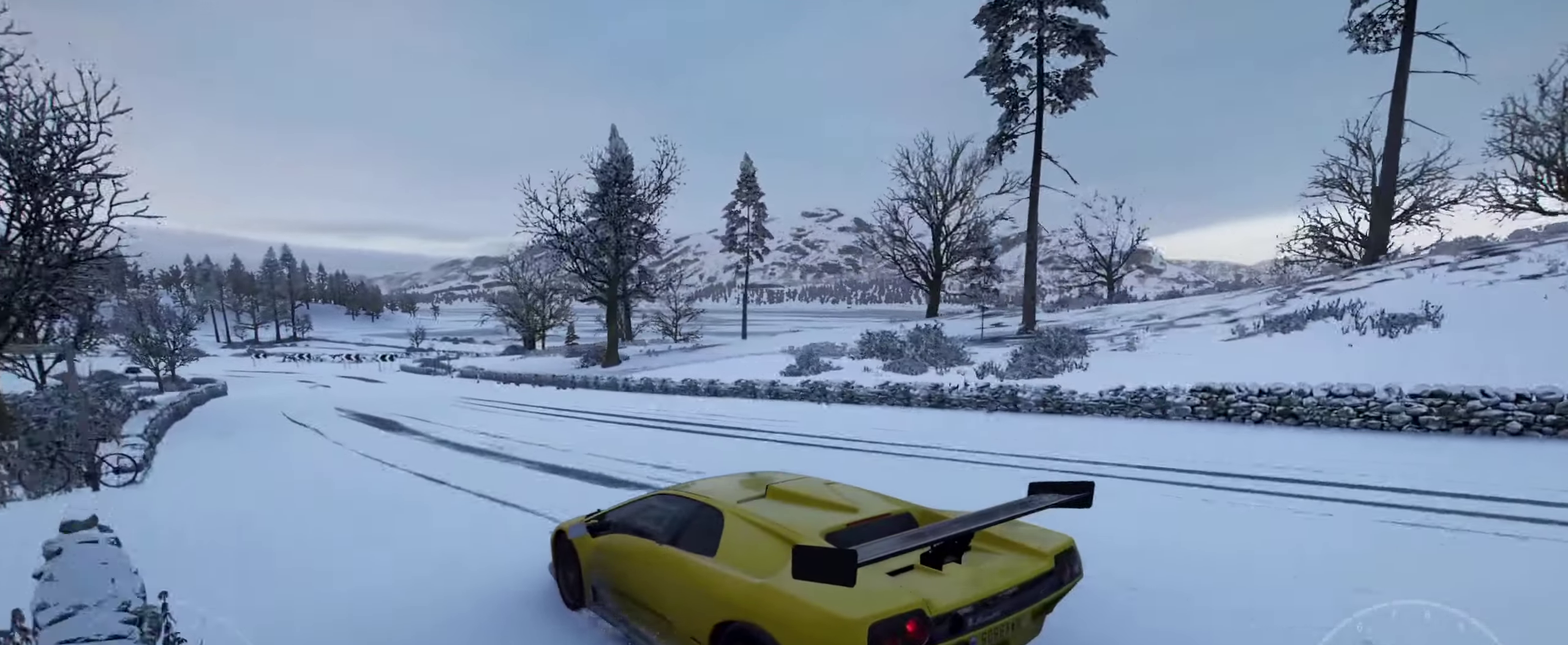
{"dt_ms": 400, "buttons": ["R2"], "left_stick": "center", "right_stick": "up-right", "events": []}
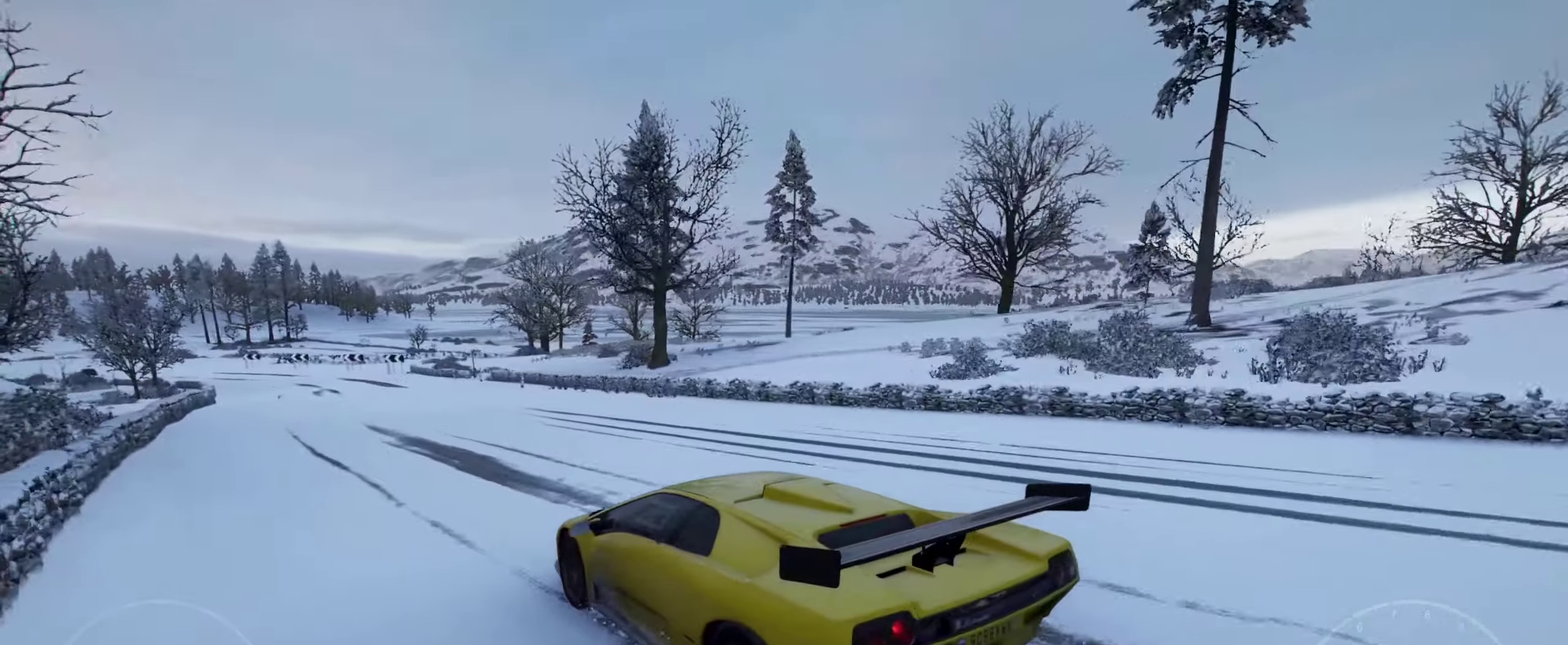
{"dt_ms": 500, "buttons": ["R2"], "left_stick": "center", "right_stick": "up-right", "events": []}
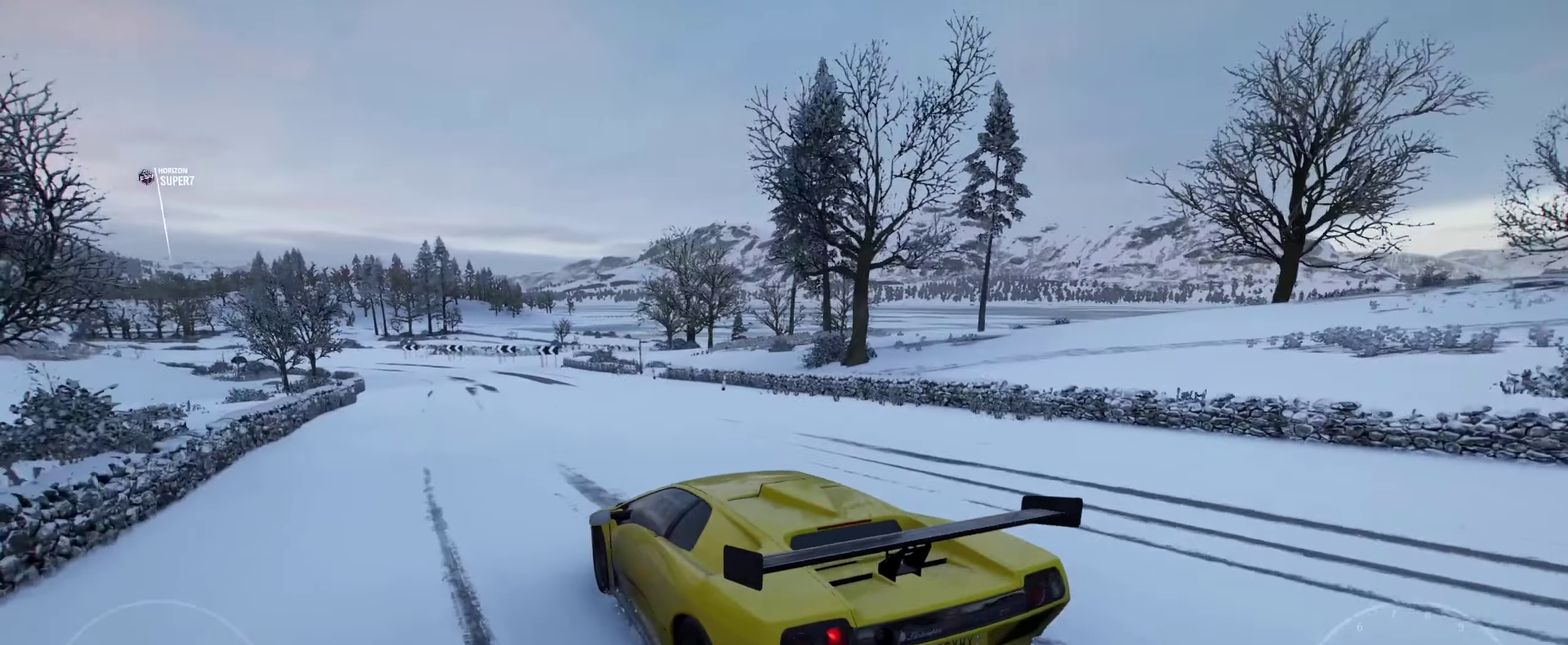
{"dt_ms": 300, "buttons": ["R2"], "left_stick": "center", "right_stick": "up-right", "events": []}
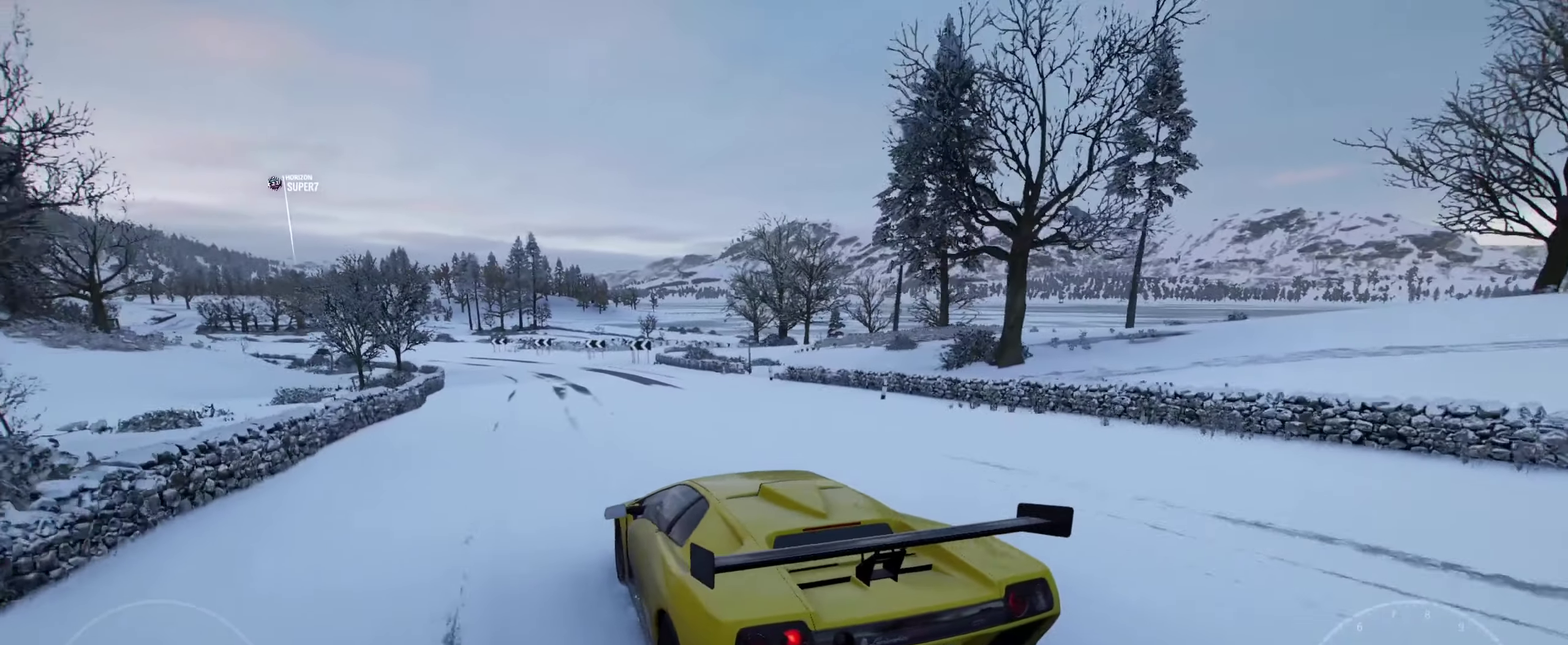
{"dt_ms": 700, "buttons": ["A"], "left_stick": "center", "right_stick": "center", "events": [[16, "right_stick", "up"], [183, "right_stick", "up-right"], [250, "right_stick", "up"], [533, "A", "down"], [533, "R2", "up"], [533, "right_stick", "center"]]}
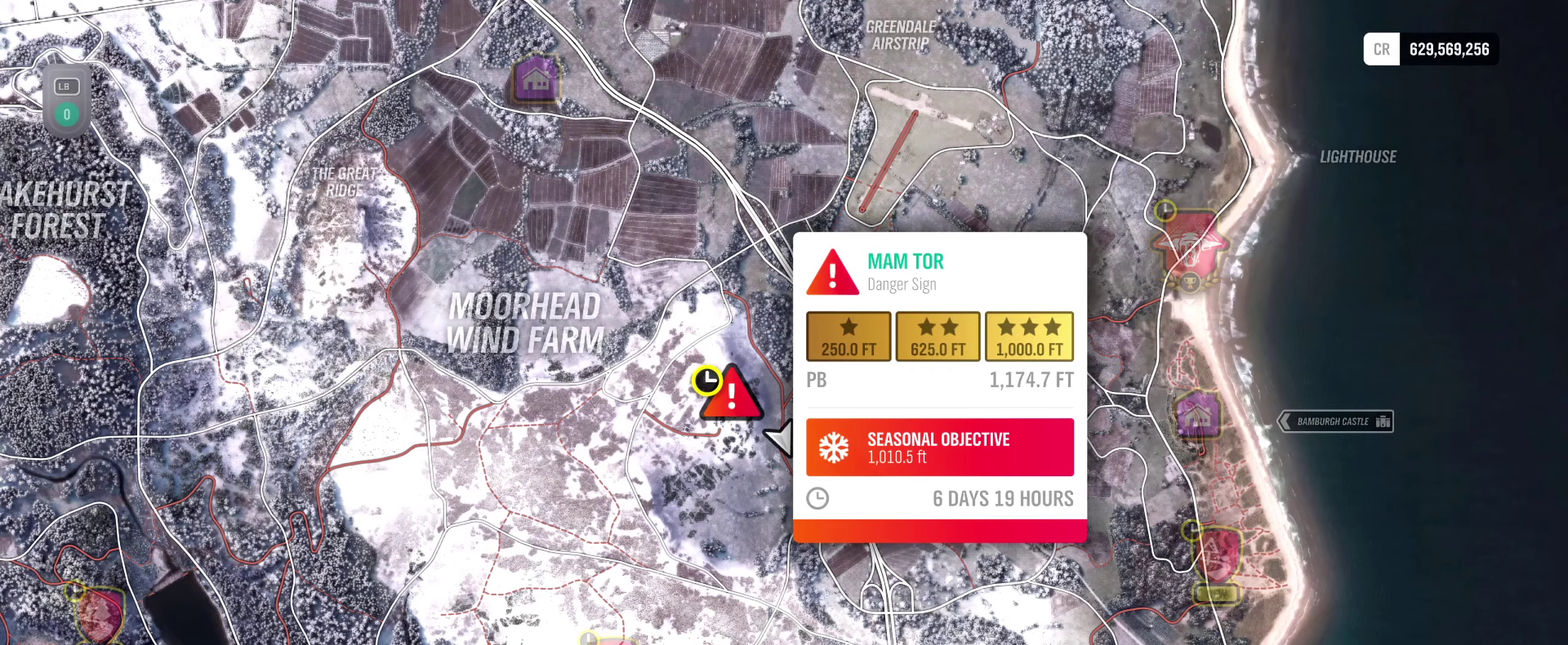
{"dt_ms": 500, "buttons": ["A"], "left_stick": "center", "right_stick": "center", "events": []}
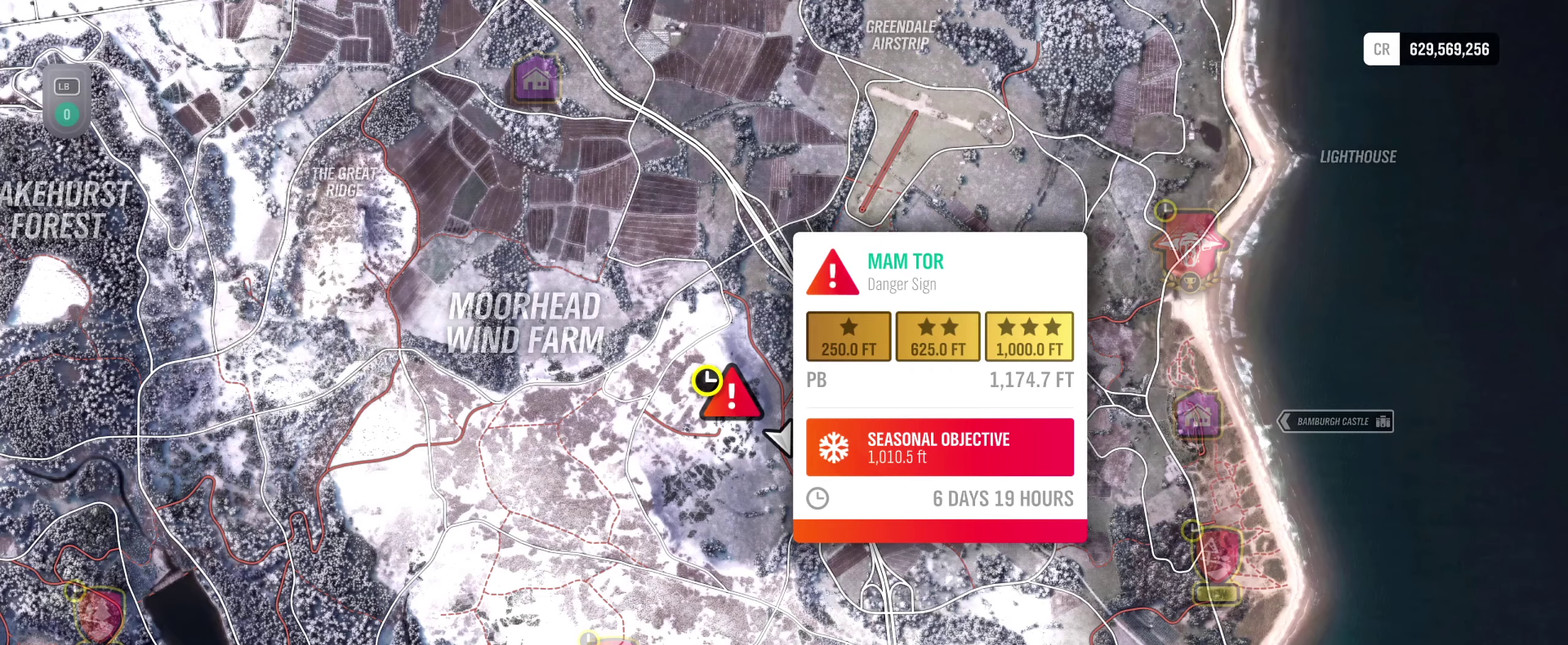
{"dt_ms": 500, "buttons": ["A"], "left_stick": "center", "right_stick": "center", "events": []}
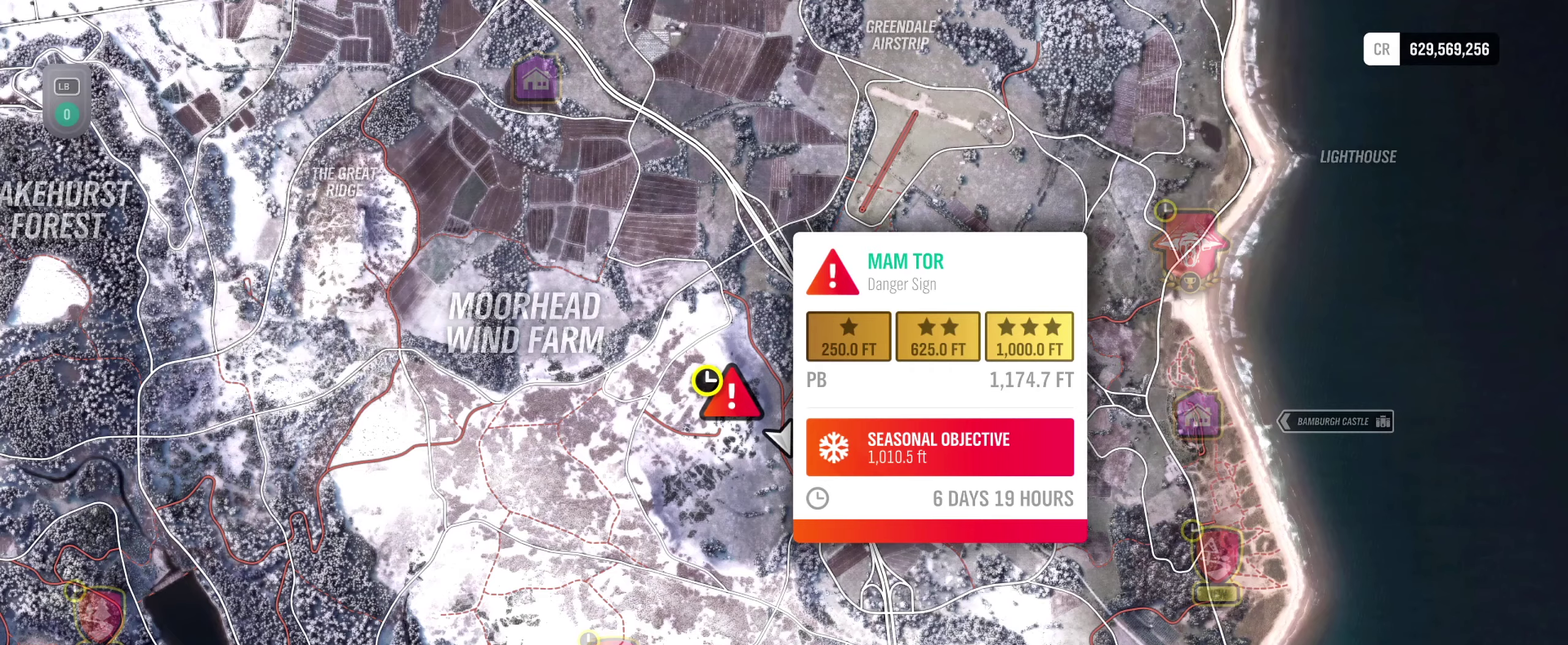
{"dt_ms": 500, "buttons": ["A"], "left_stick": "center", "right_stick": "center", "events": []}
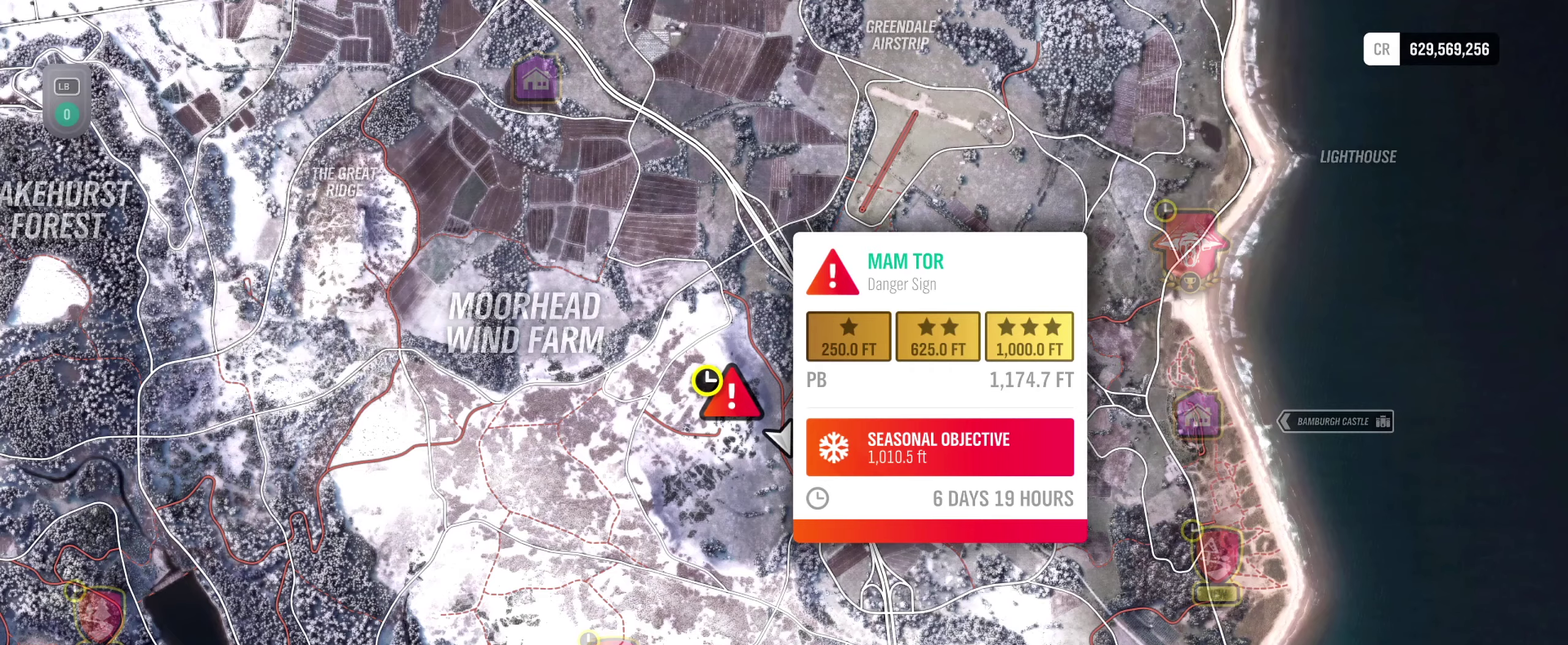
{"dt_ms": 500, "buttons": ["A"], "left_stick": "center", "right_stick": "center", "events": []}
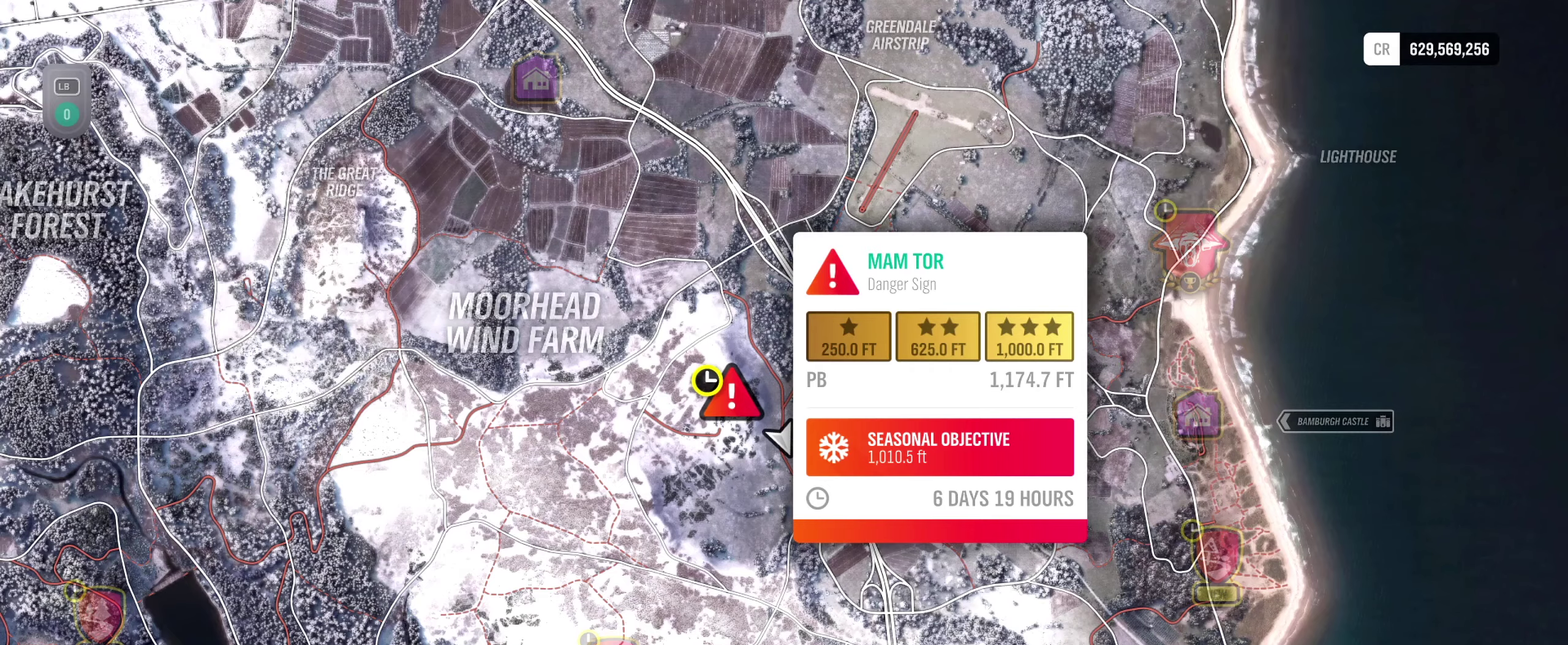
{"dt_ms": 500, "buttons": ["A"], "left_stick": "center", "right_stick": "center", "events": []}
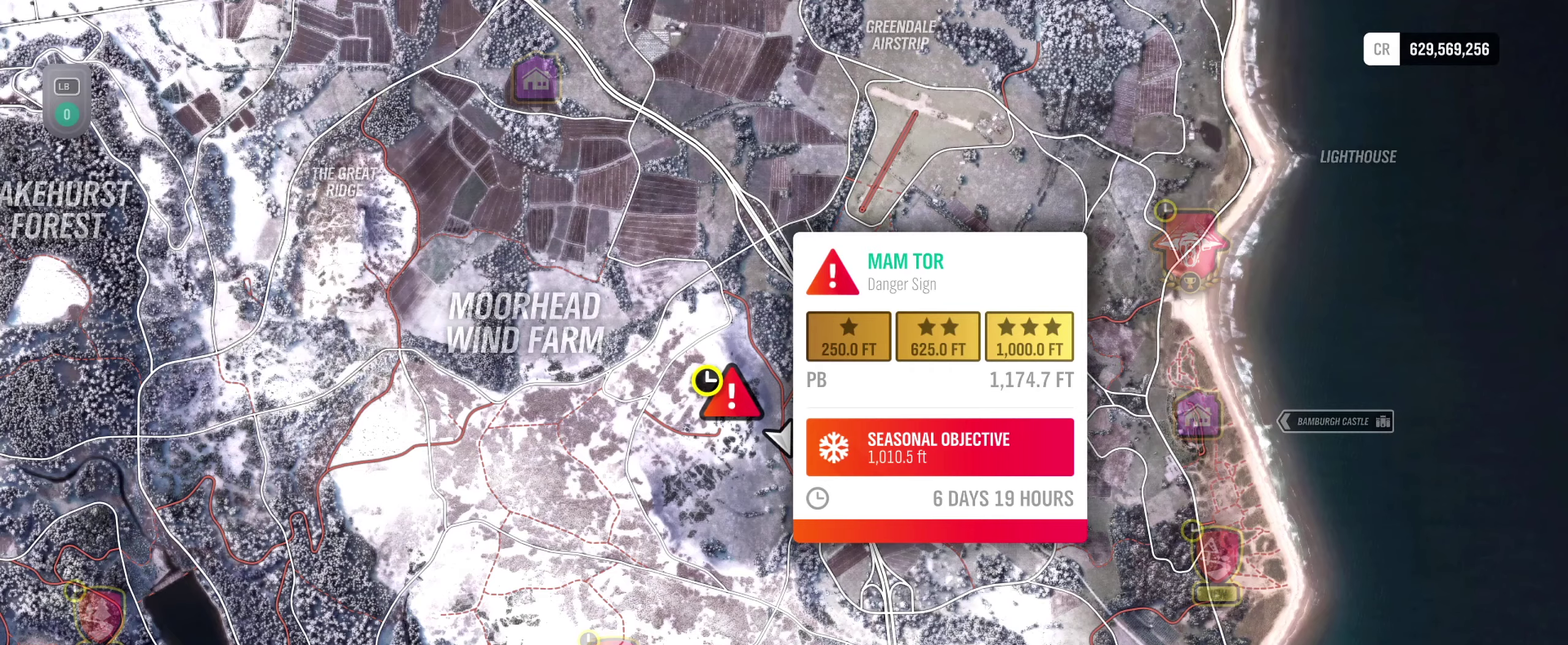
{"dt_ms": 500, "buttons": ["A"], "left_stick": "center", "right_stick": "center", "events": []}
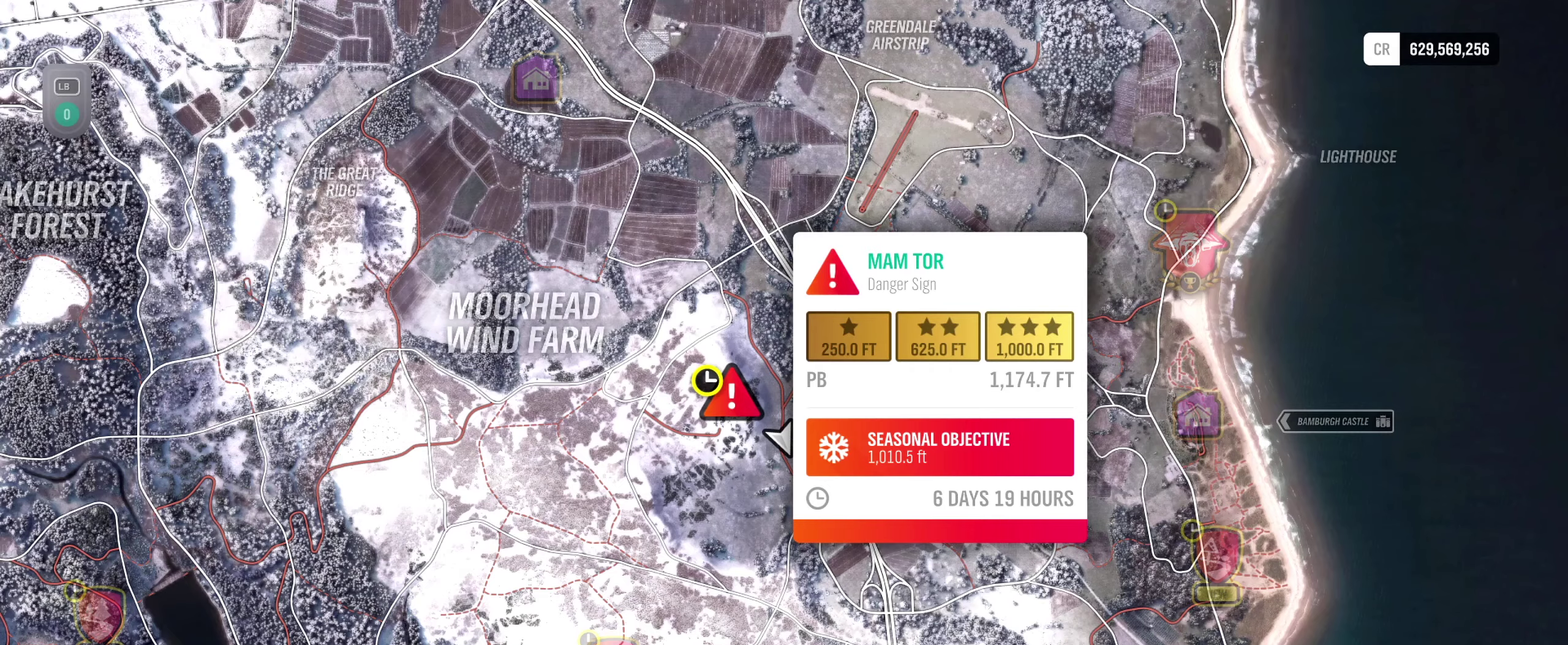
{"dt_ms": 500, "buttons": ["A"], "left_stick": "center", "right_stick": "center", "events": []}
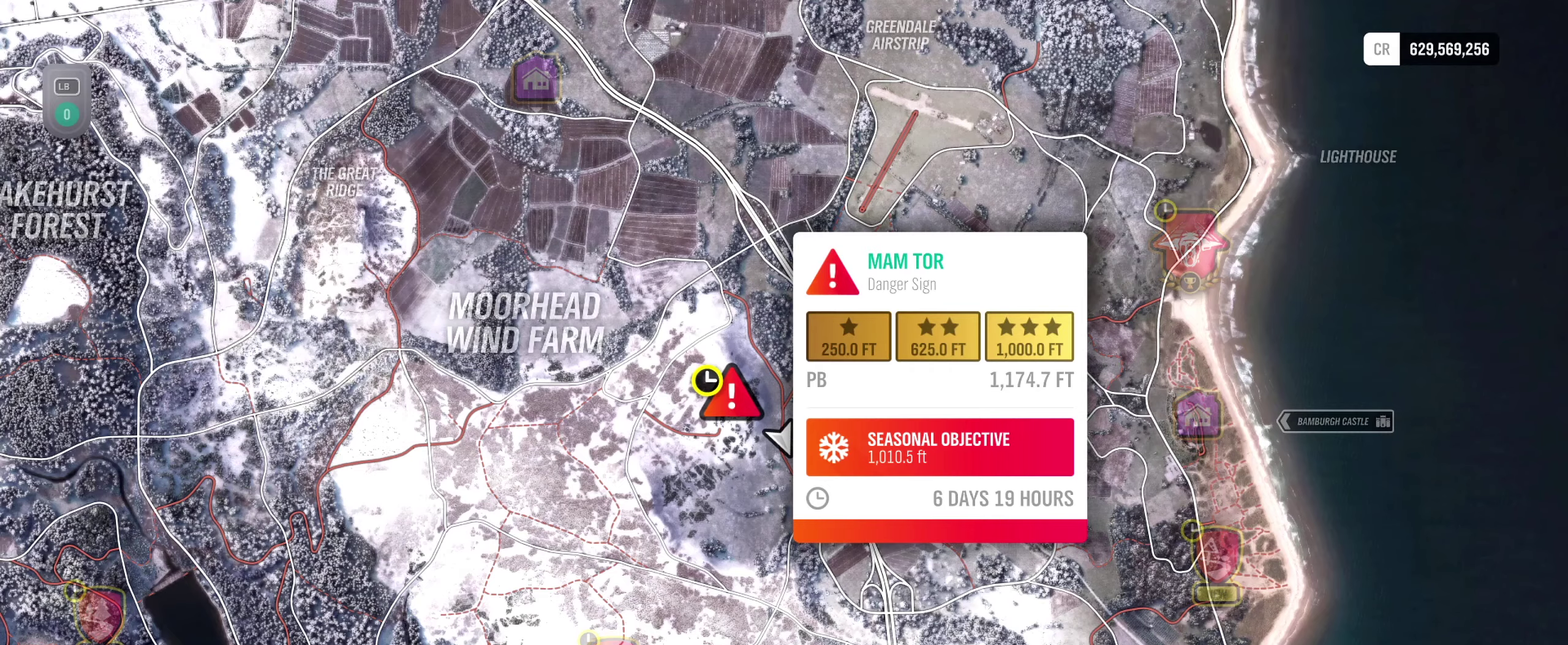
{"dt_ms": 500, "buttons": ["A"], "left_stick": "center", "right_stick": "center", "events": []}
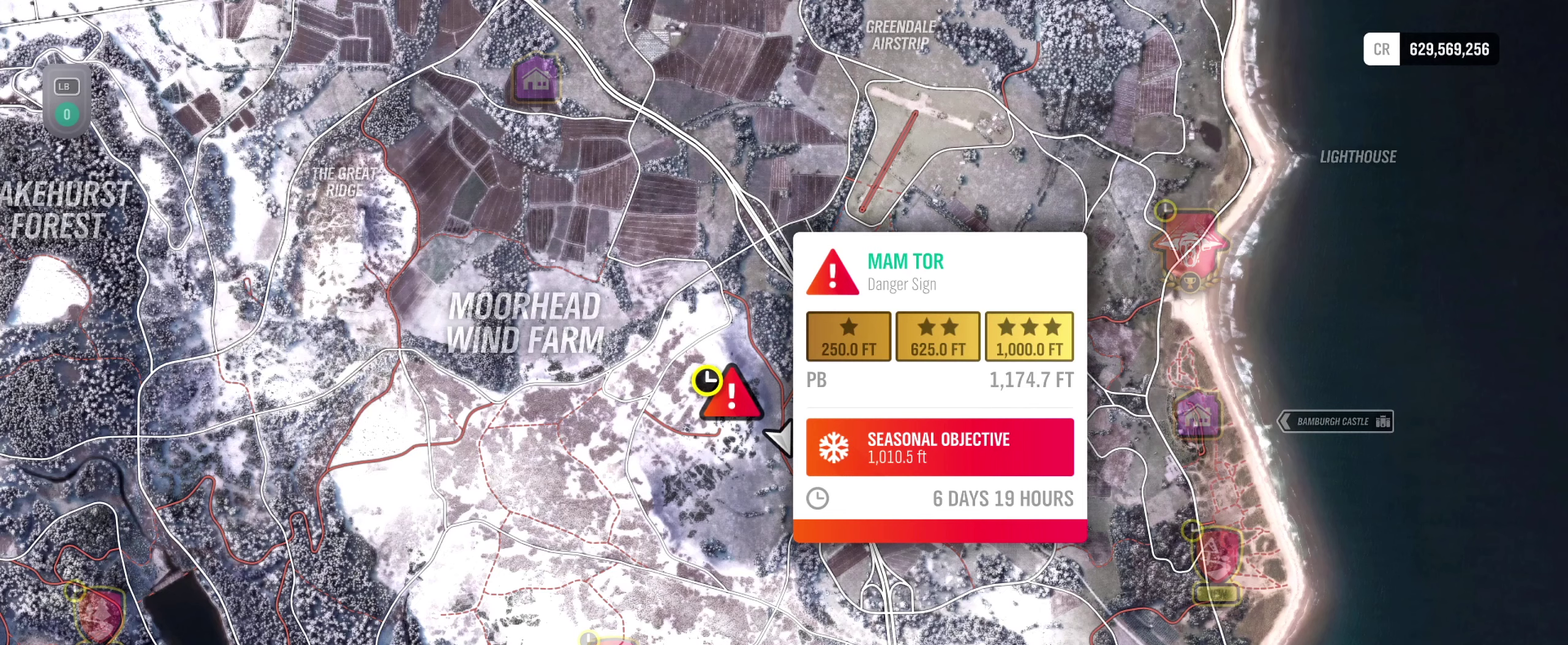
{"dt_ms": 500, "buttons": ["A"], "left_stick": "center", "right_stick": "center", "events": []}
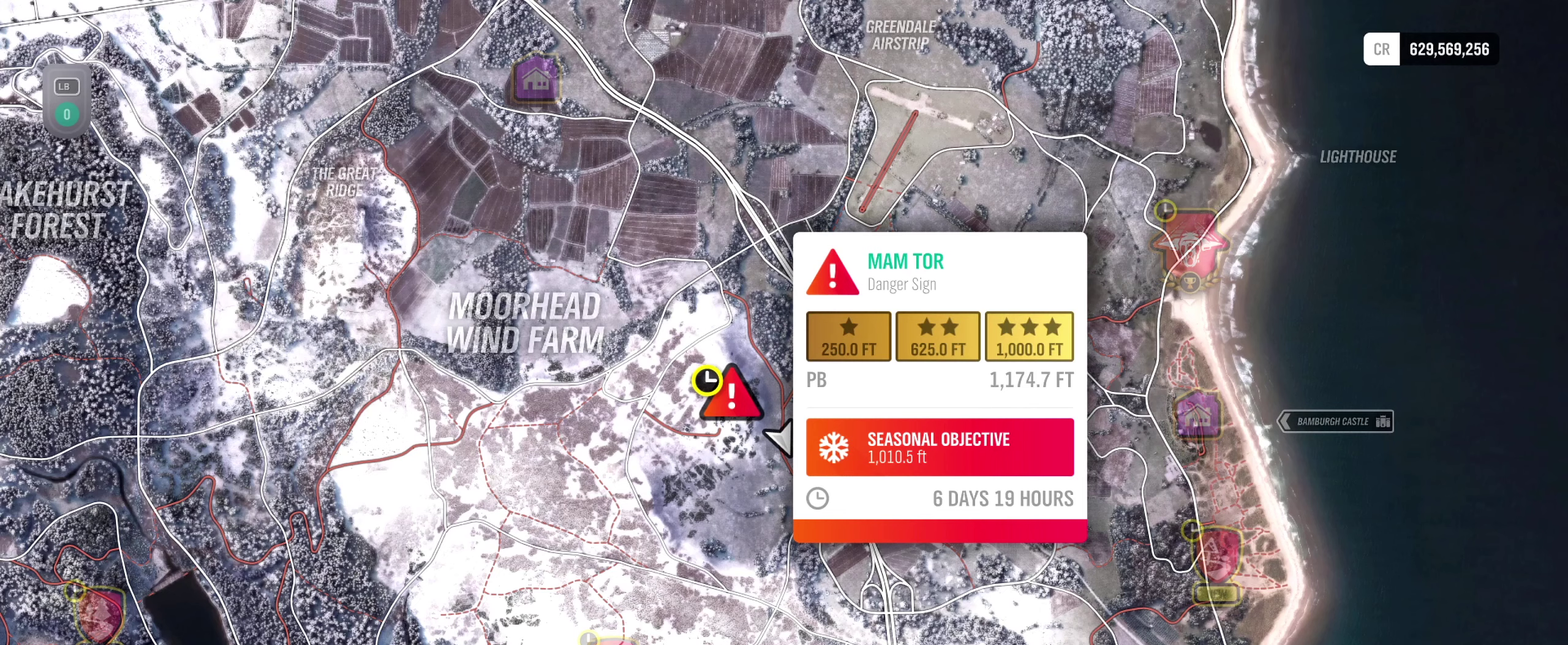
{"dt_ms": 500, "buttons": ["A"], "left_stick": "center", "right_stick": "center", "events": []}
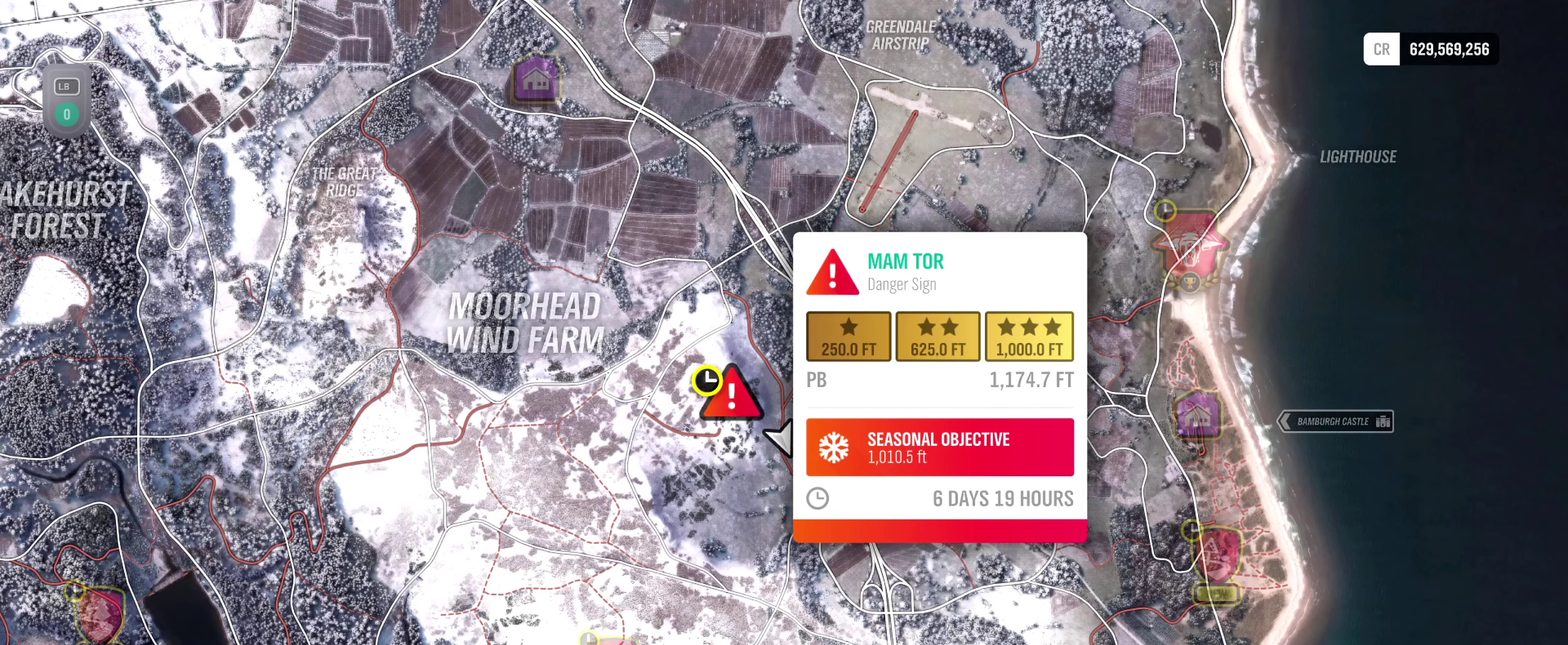
{"dt_ms": 500, "buttons": ["A"], "left_stick": "center", "right_stick": "center", "events": []}